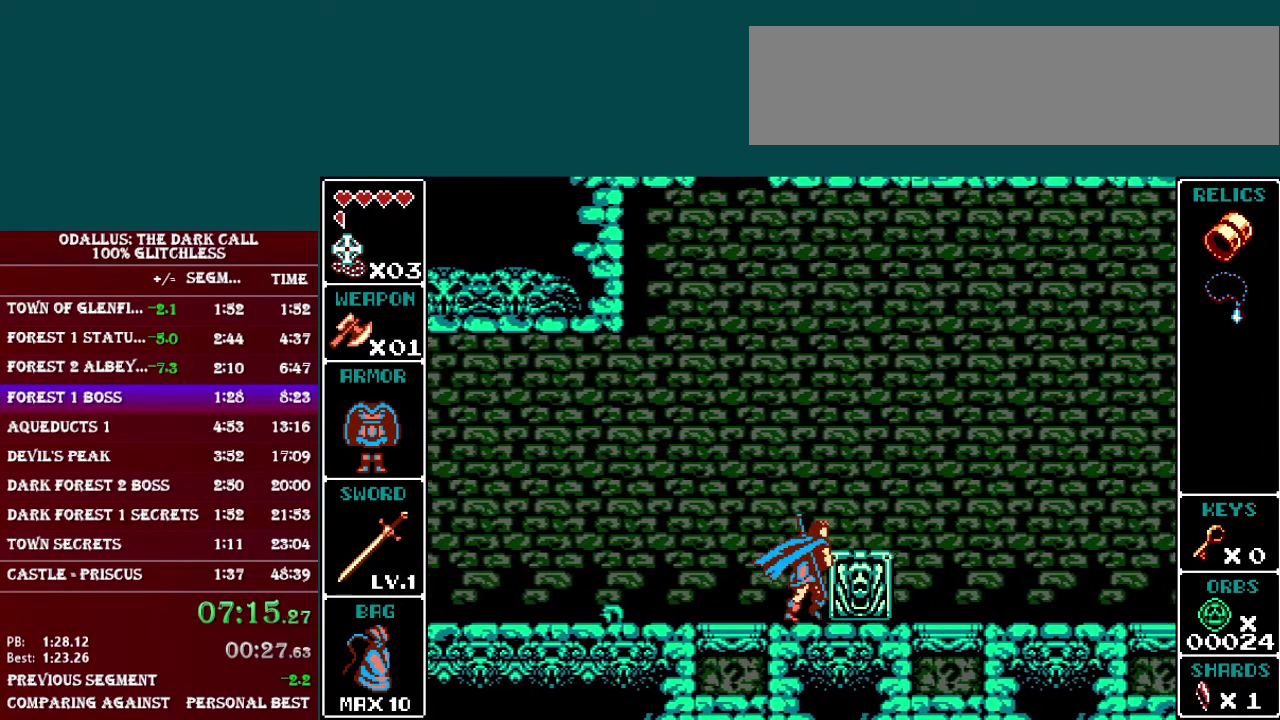
Gameplay with a controller (Nintendo layout); each line is a JSON object with the inputs held at the frame after it. "events" lists button and stick changes between this image and that frame as [ms after this image, input, new state], when the widget could be followed in between. Not read: L3 R3.
{"buttons": ["DPAD_RIGHT"], "events": []}
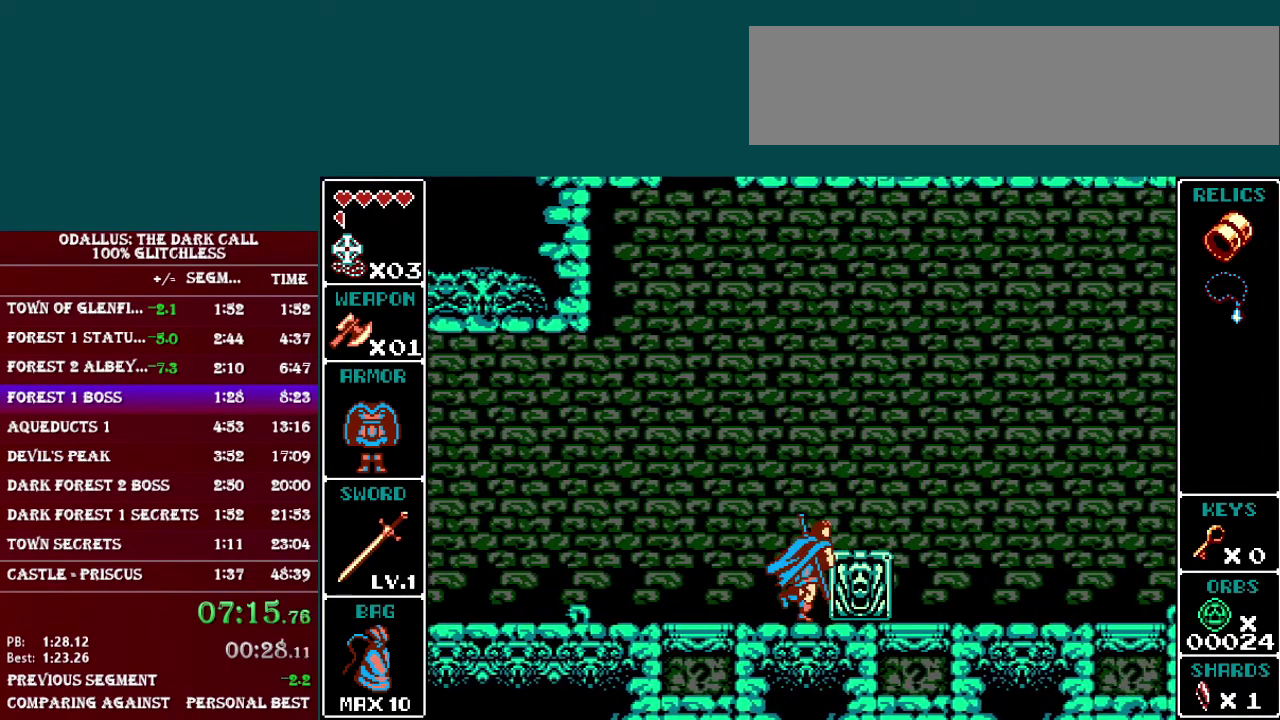
{"buttons": ["DPAD_RIGHT"], "events": []}
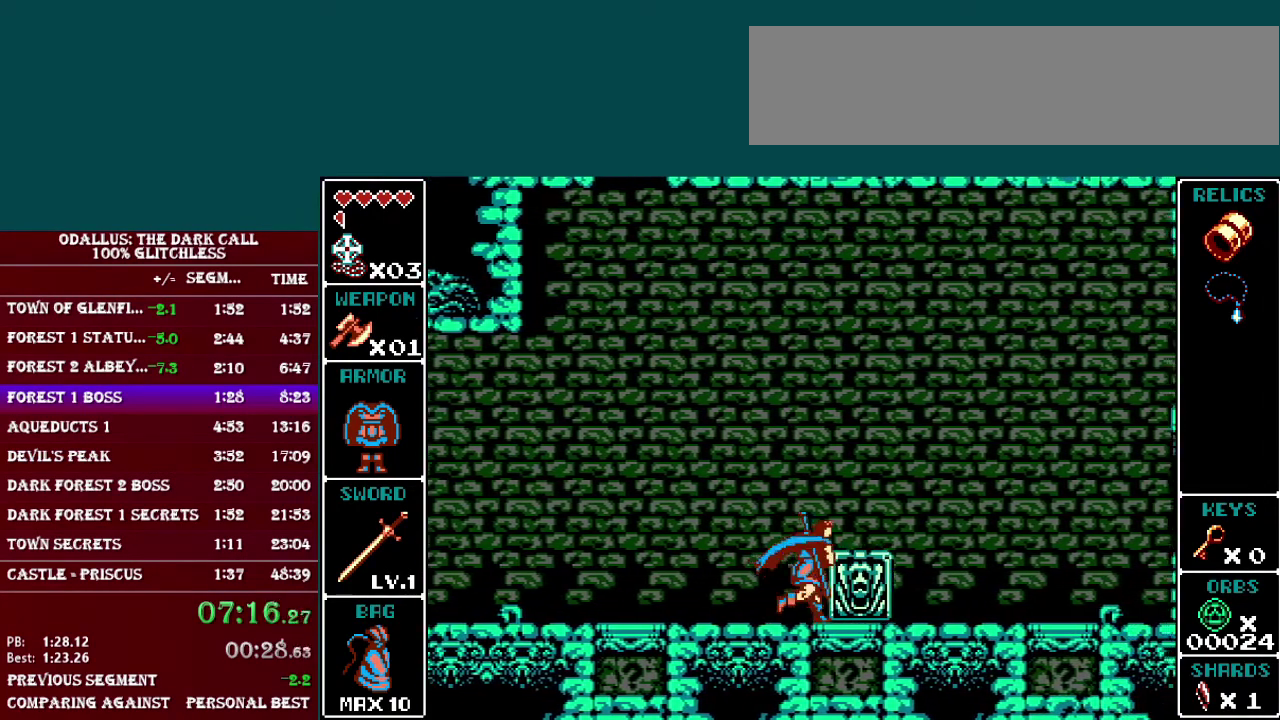
{"buttons": ["DPAD_RIGHT"], "events": []}
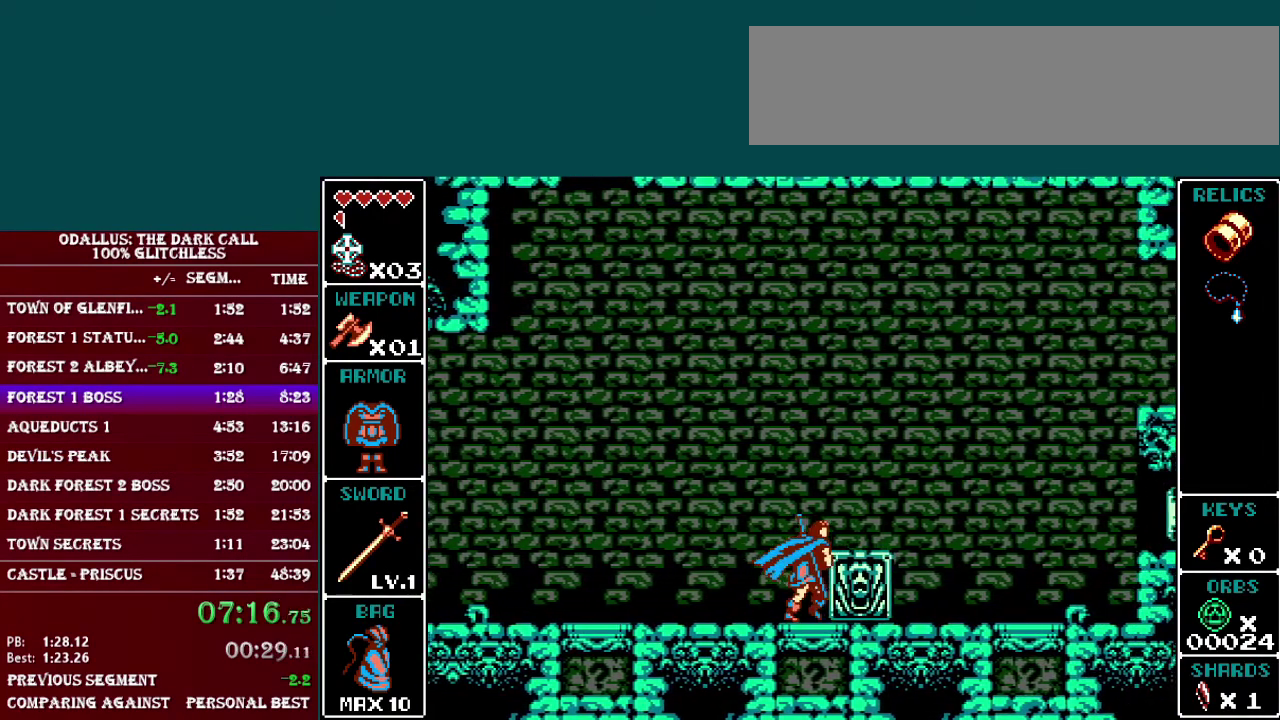
{"buttons": ["DPAD_RIGHT"], "events": []}
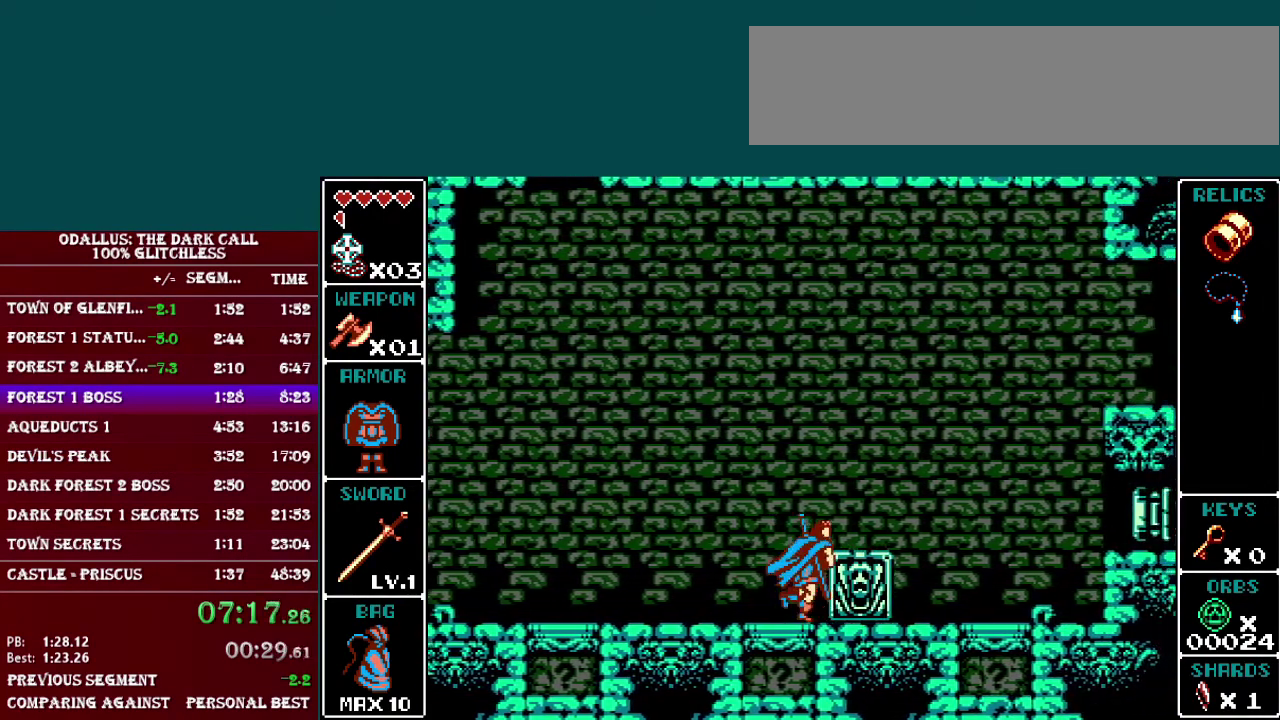
{"buttons": ["DPAD_RIGHT"], "events": []}
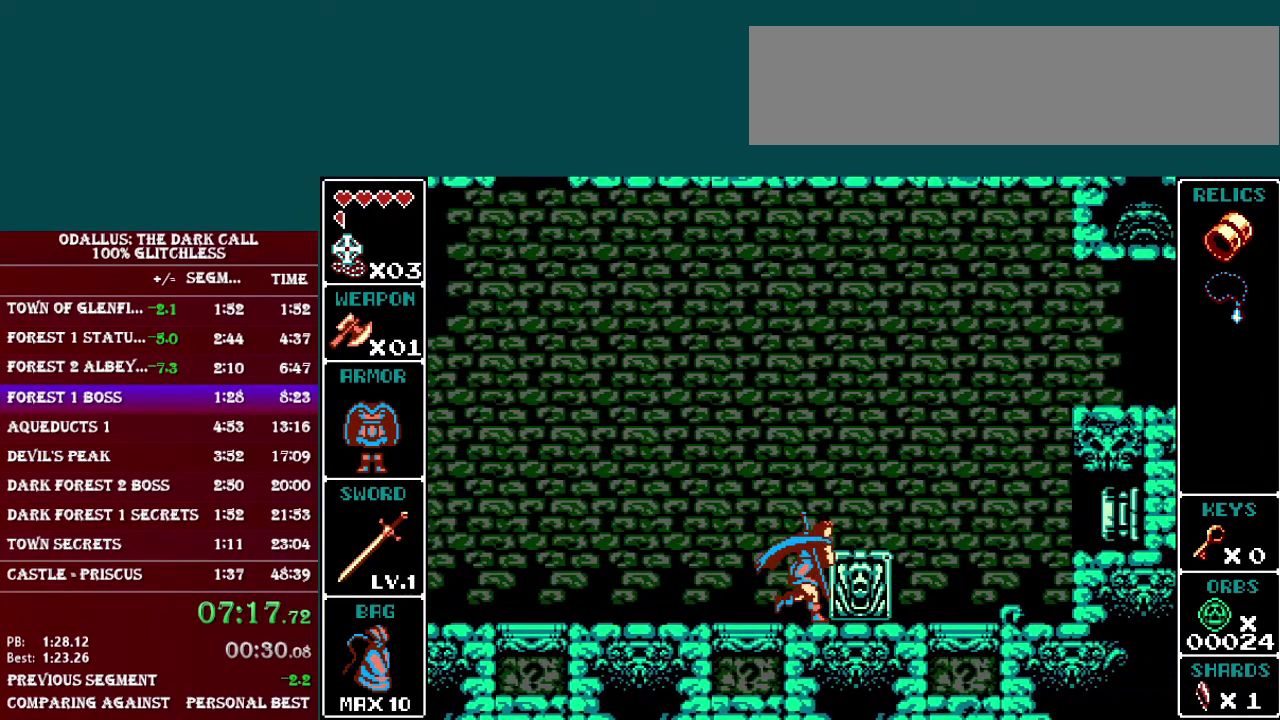
{"buttons": ["DPAD_RIGHT"], "events": []}
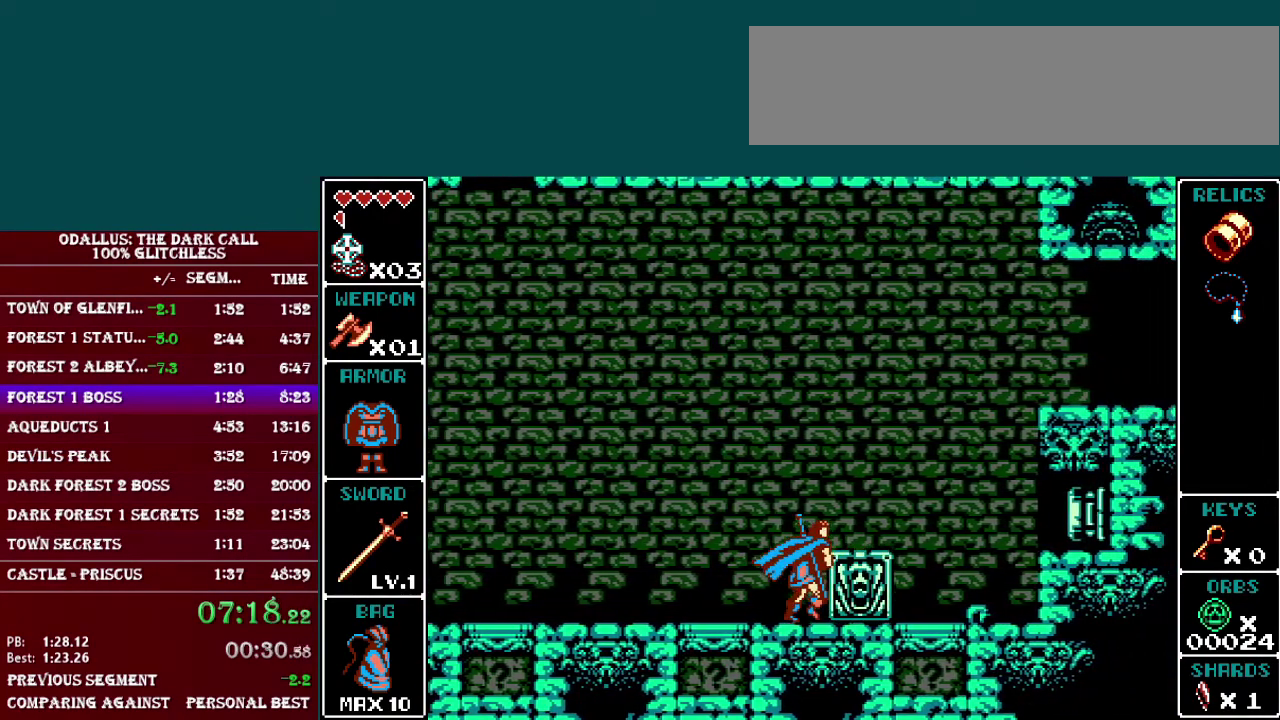
{"buttons": ["DPAD_RIGHT"], "events": []}
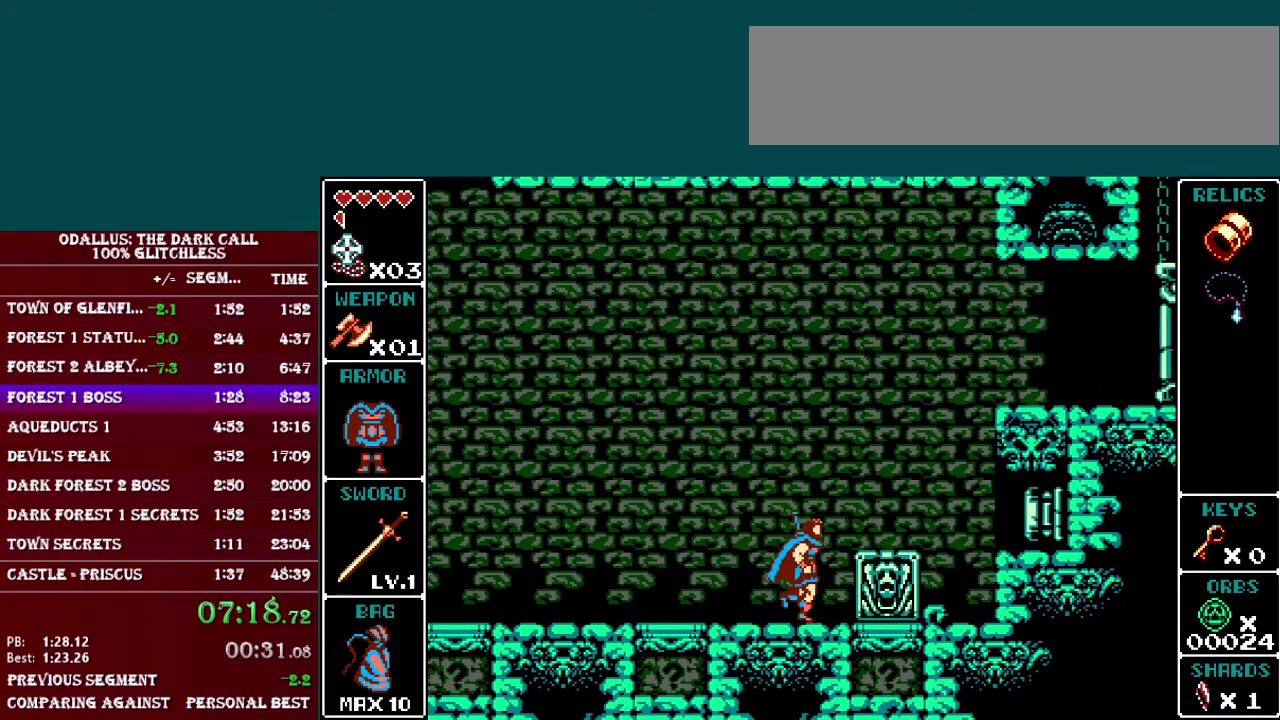
{"buttons": ["DPAD_DOWN"], "events": [[83, "B", "down"], [234, "B", "up"], [334, "DPAD_RIGHT", "up"], [367, "DPAD_DOWN", "down"]]}
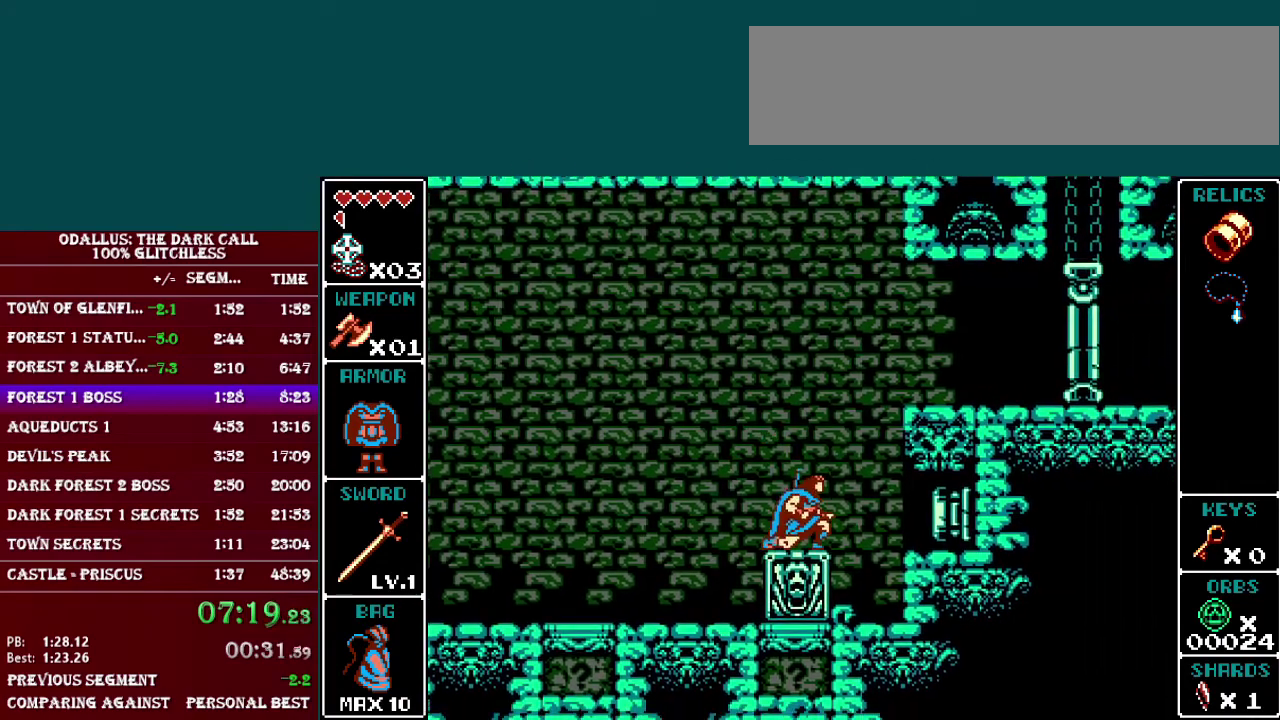
{"buttons": ["DPAD_DOWN"], "events": [[16, "Y", "down"], [116, "Y", "up"], [333, "DPAD_RIGHT", "down"], [367, "DPAD_DOWN", "up"], [467, "DPAD_DOWN", "down"], [467, "DPAD_RIGHT", "up"]]}
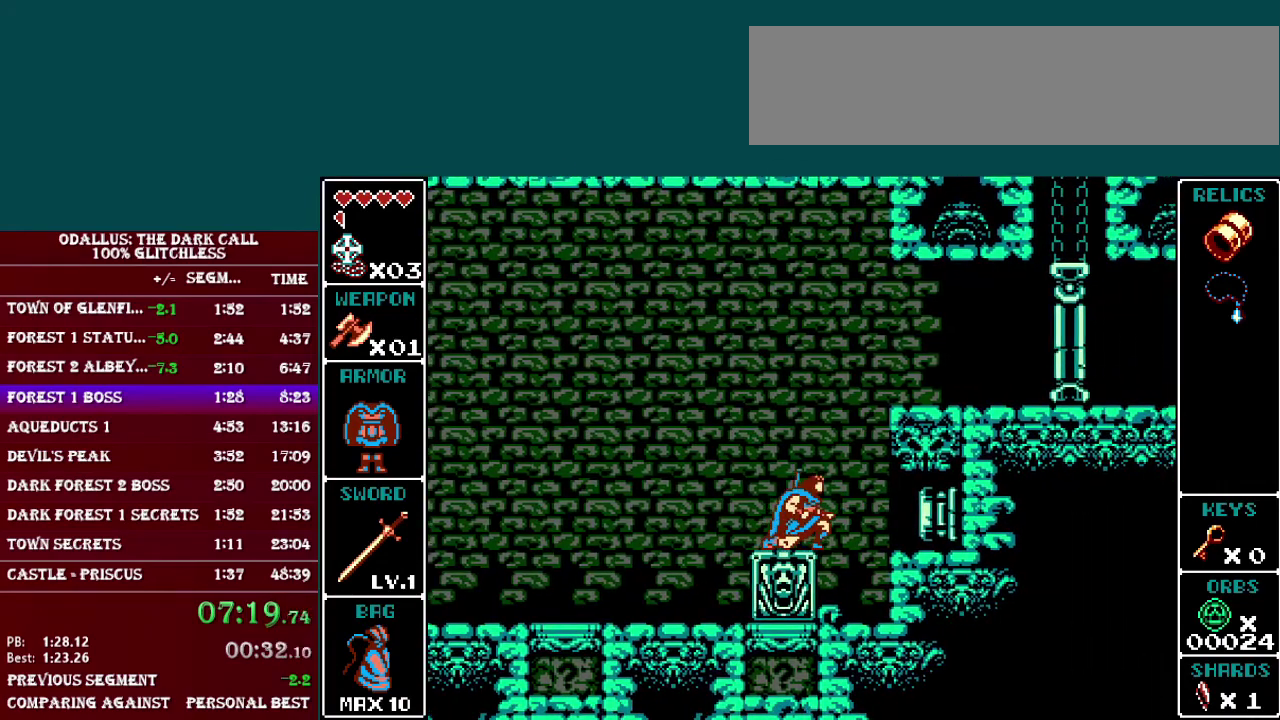
{"buttons": ["Y", "DPAD_DOWN"], "events": [[17, "Y", "down"], [117, "Y", "up"], [467, "Y", "down"]]}
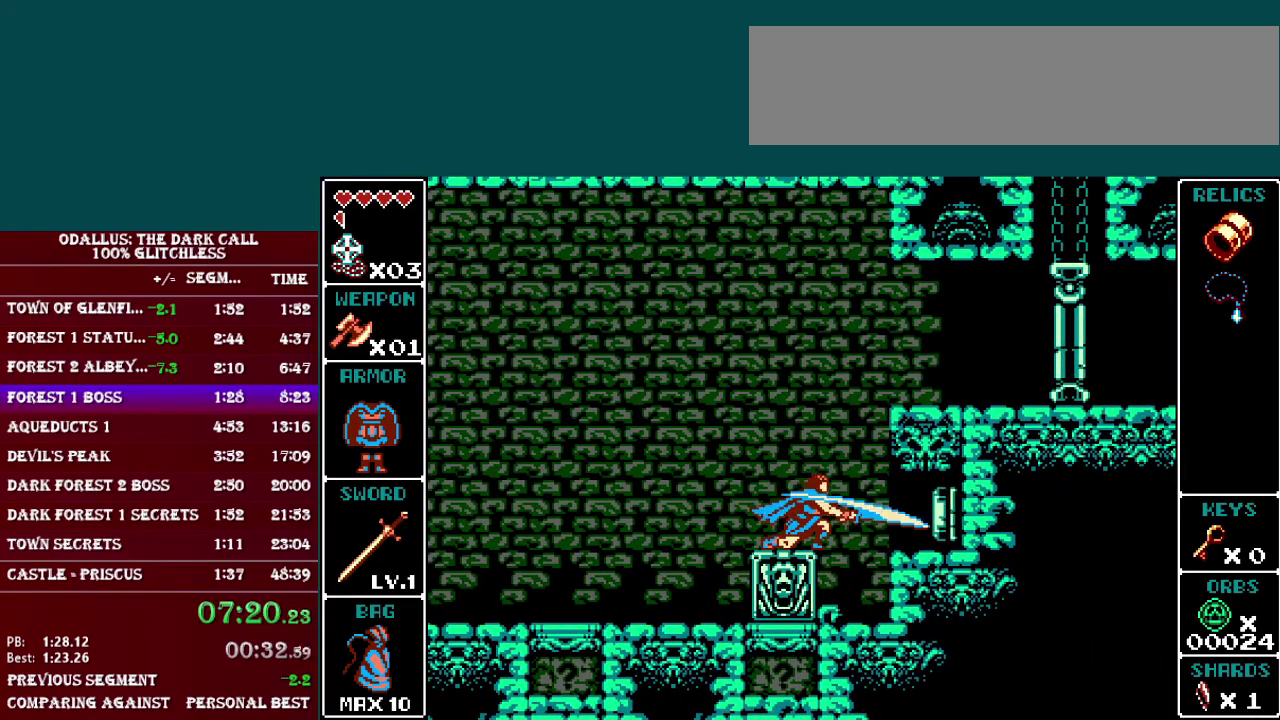
{"buttons": ["DPAD_DOWN"], "events": [[116, "Y", "up"], [433, "Y", "down"], [483, "Y", "up"]]}
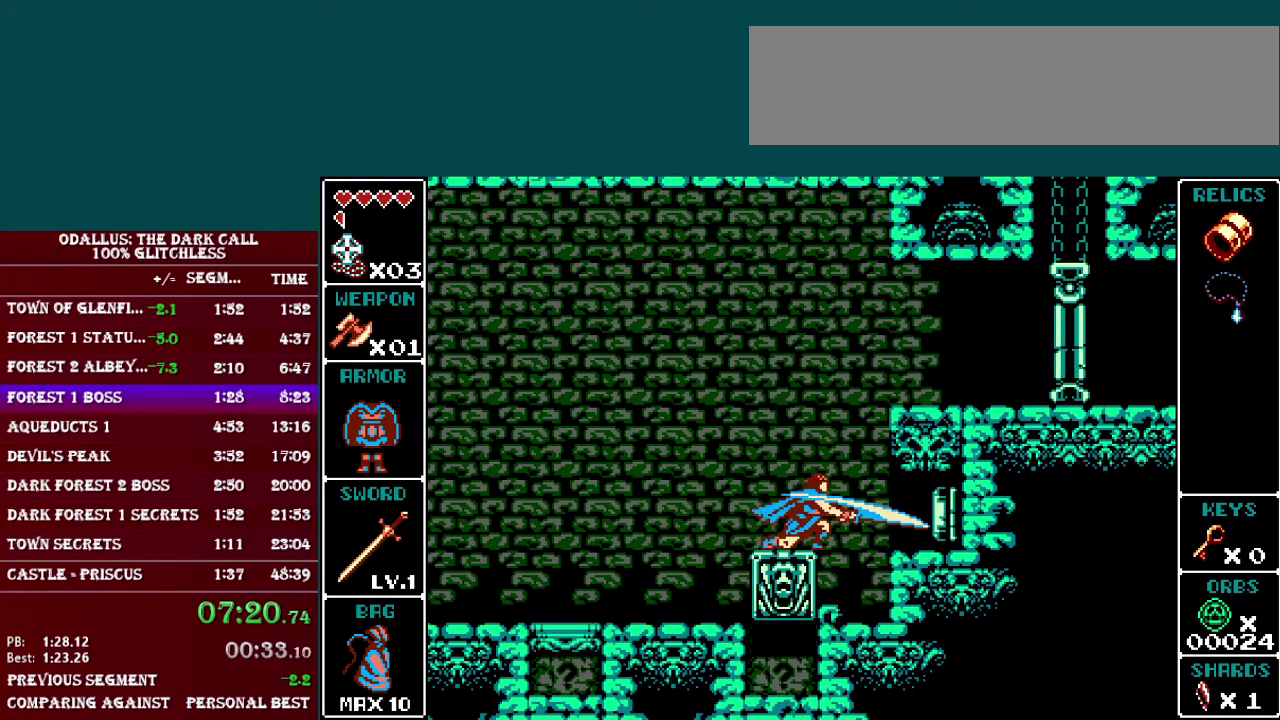
{"buttons": ["B", "DPAD_RIGHT"], "events": [[17, "DPAD_DOWN", "up"], [67, "B", "down"], [67, "DPAD_RIGHT", "down"]]}
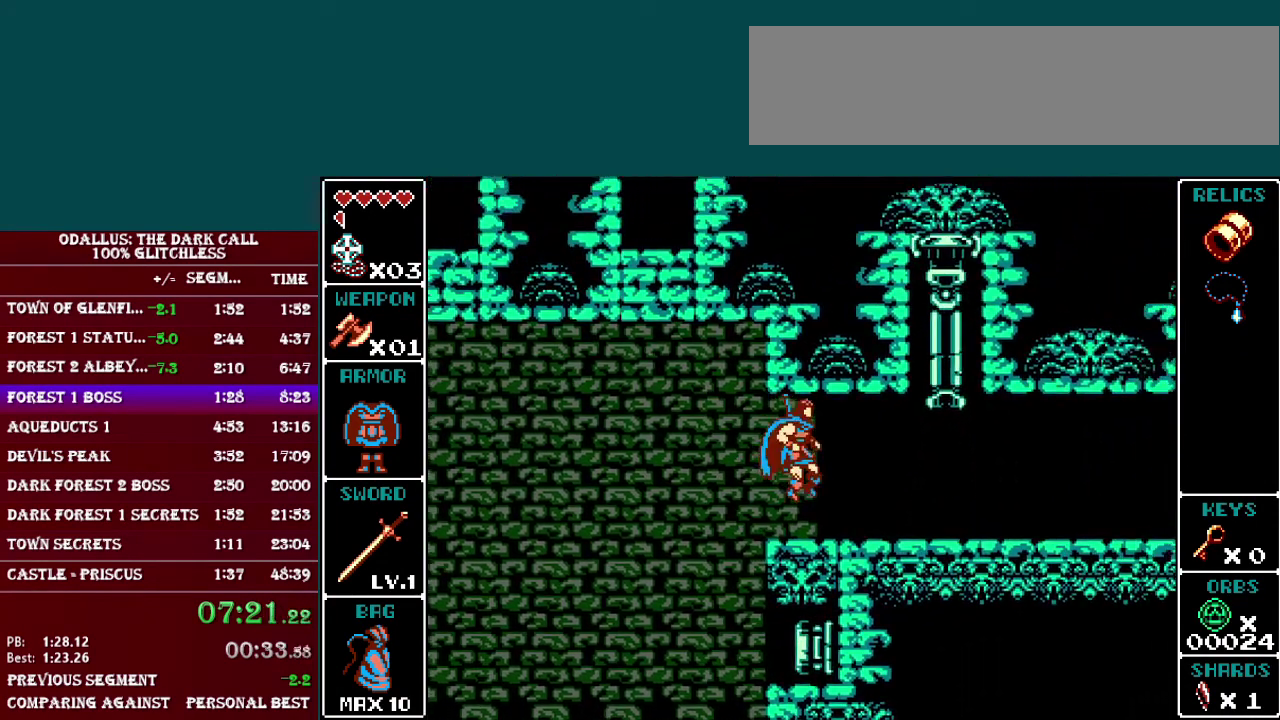
{"buttons": ["DPAD_RIGHT"], "events": [[16, "B", "up"]]}
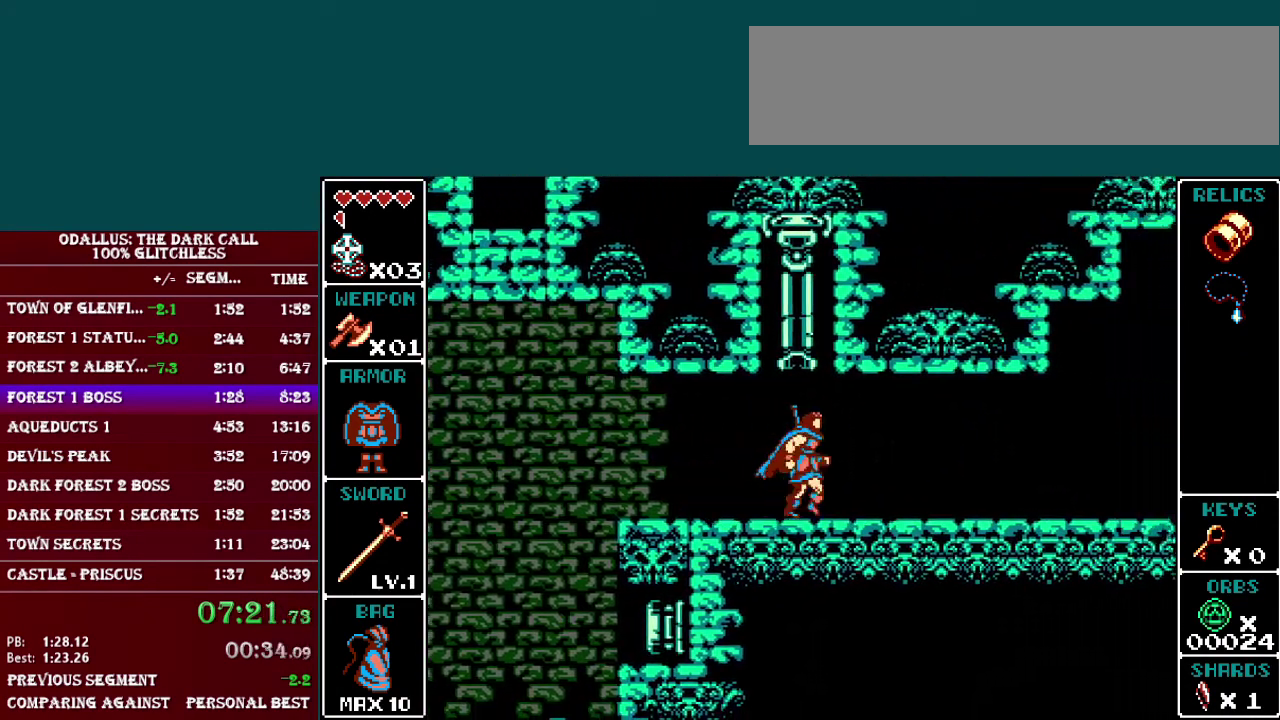
{"buttons": ["DPAD_RIGHT"], "events": []}
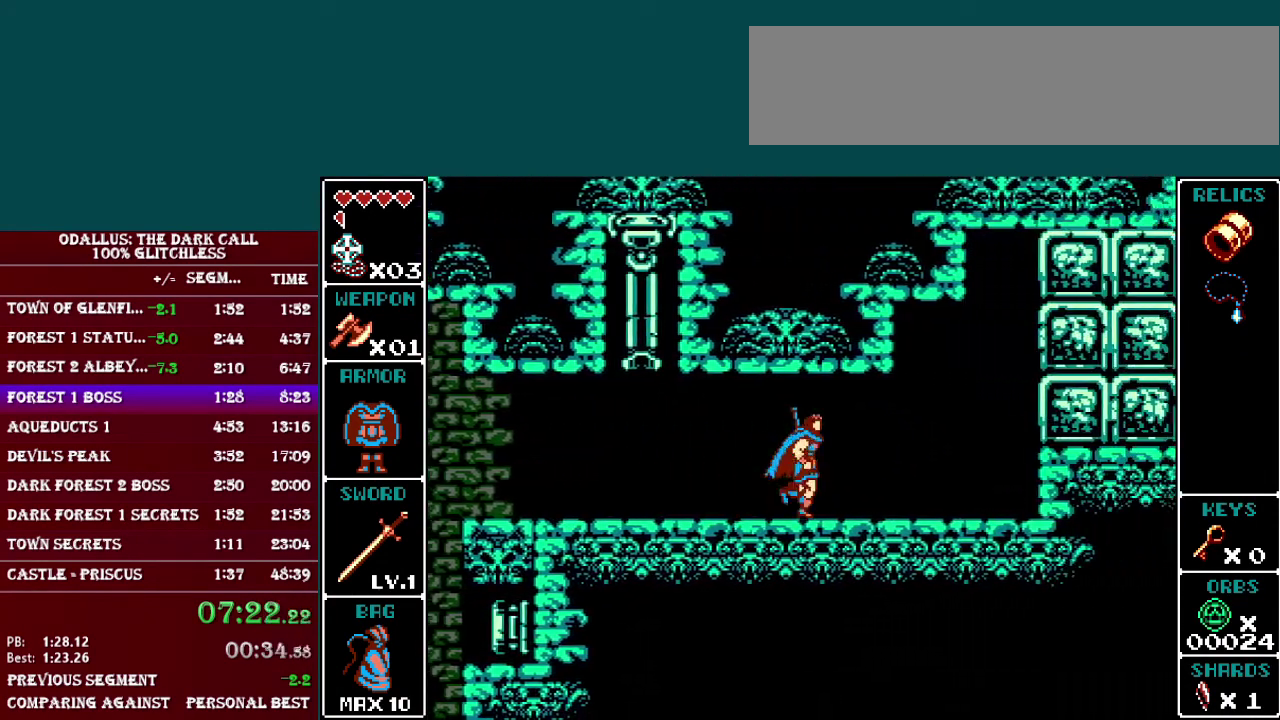
{"buttons": ["B", "Y", "DPAD_RIGHT"], "events": [[433, "B", "down"], [467, "Y", "down"]]}
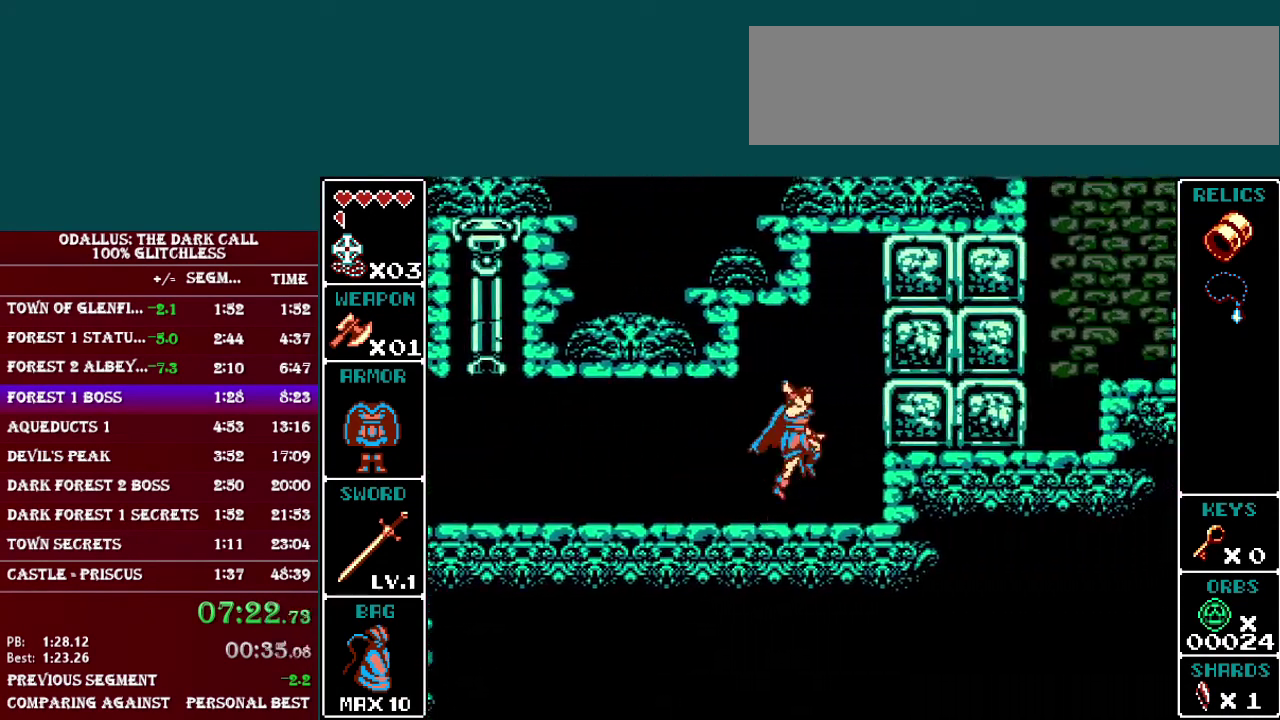
{"buttons": [], "events": [[17, "B", "up"], [33, "Y", "up"], [234, "DPAD_RIGHT", "up"], [317, "B", "down"], [417, "B", "up"], [417, "Y", "down"], [467, "Y", "up"]]}
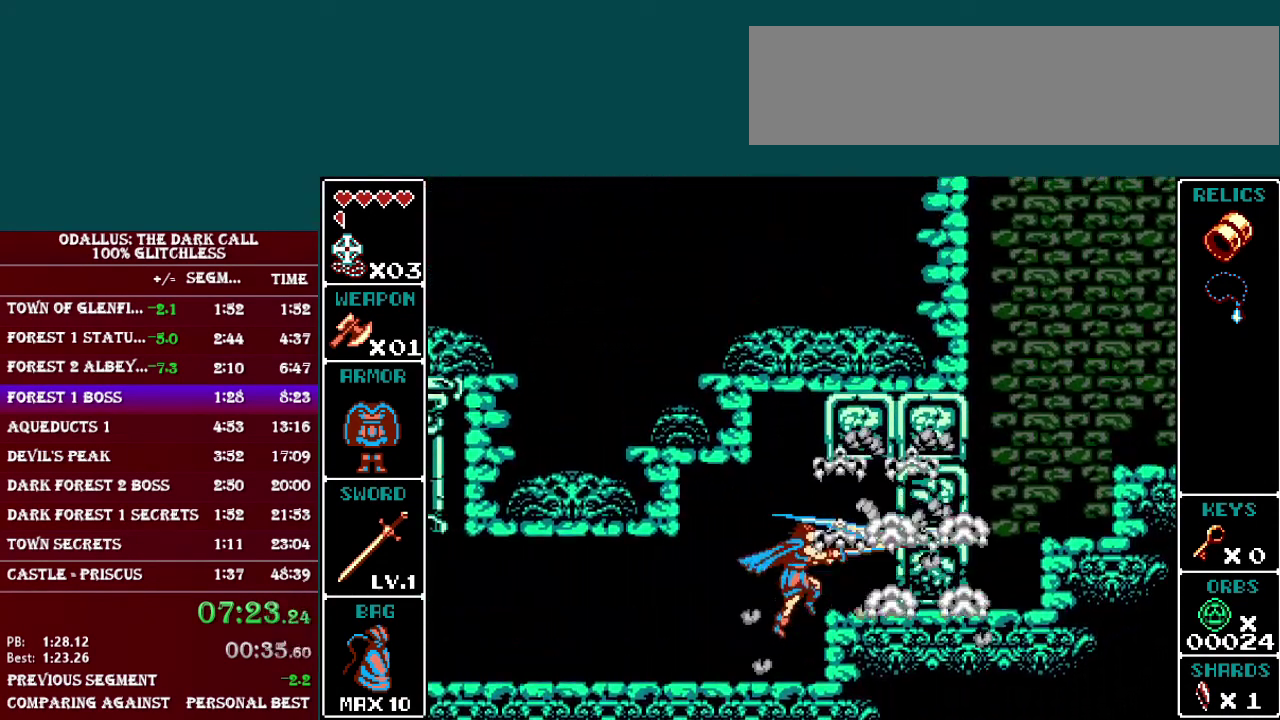
{"buttons": [], "events": [[266, "B", "down"], [317, "Y", "down"], [333, "B", "up"], [383, "Y", "up"]]}
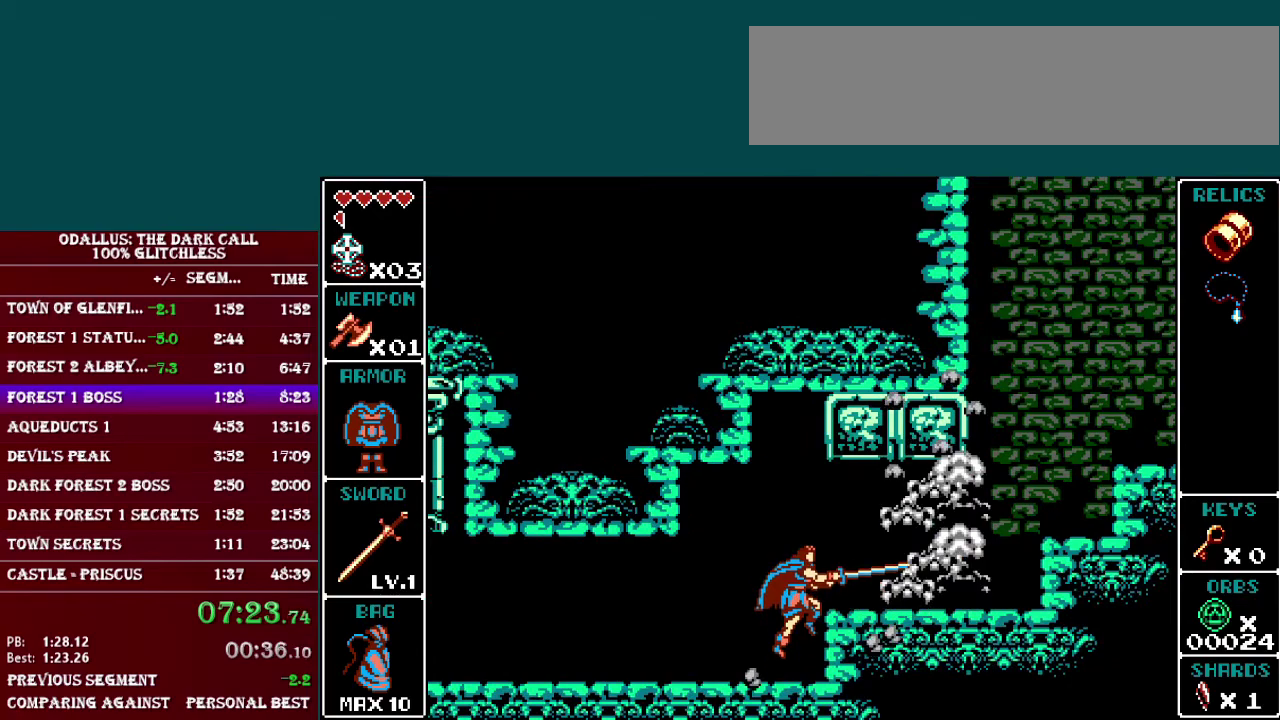
{"buttons": ["DPAD_RIGHT"], "events": [[83, "DPAD_RIGHT", "down"], [117, "B", "down"], [234, "B", "up"]]}
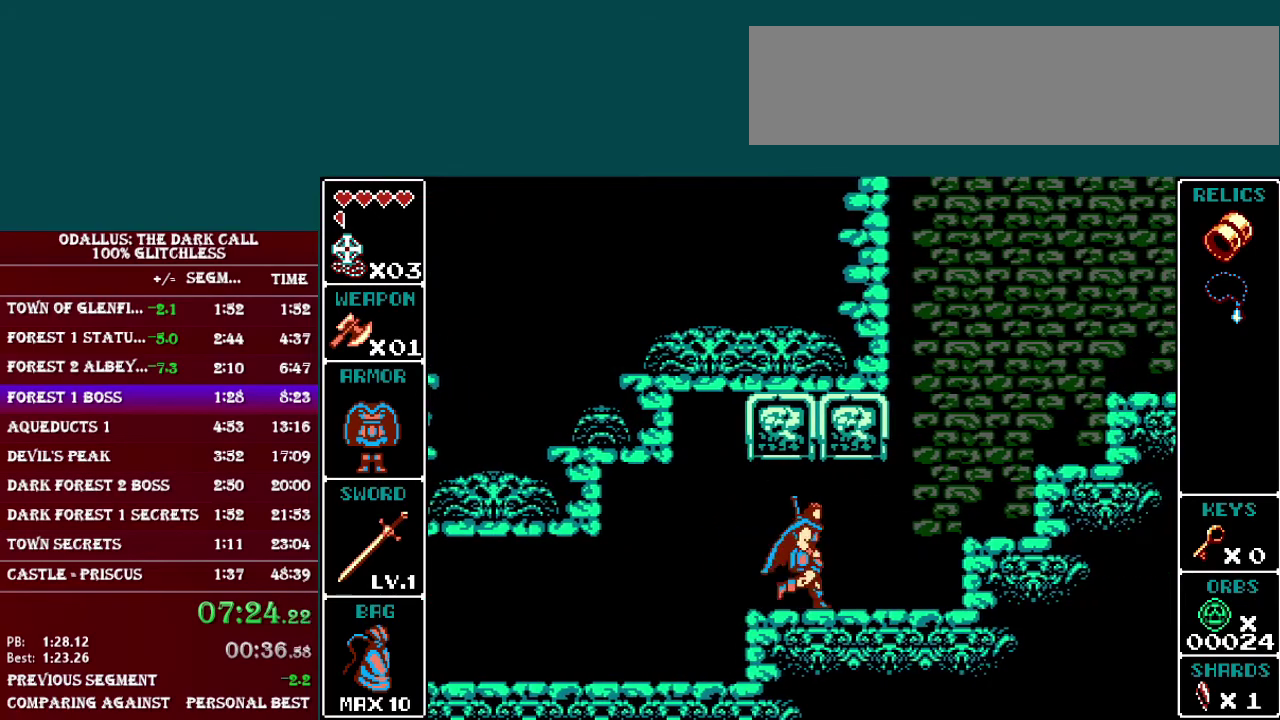
{"buttons": ["B", "DPAD_RIGHT"], "events": [[333, "B", "down"]]}
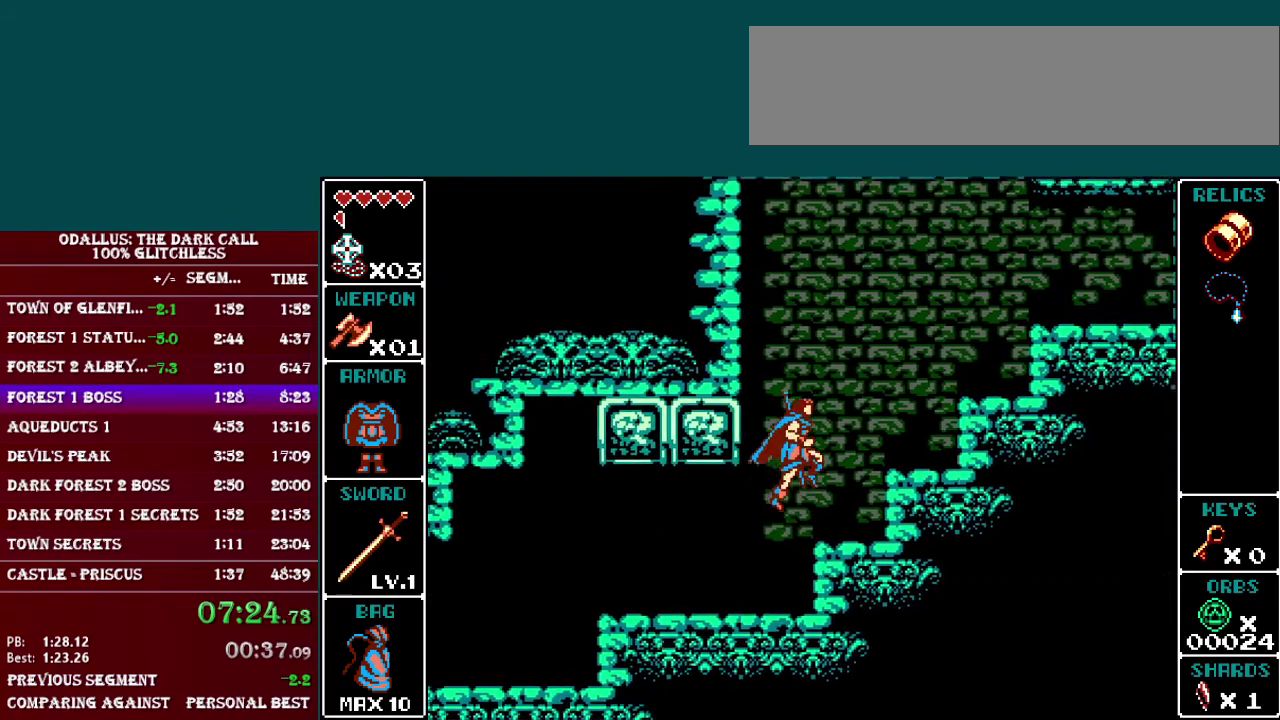
{"buttons": ["B", "DPAD_RIGHT"], "events": [[134, "B", "up"], [334, "B", "down"]]}
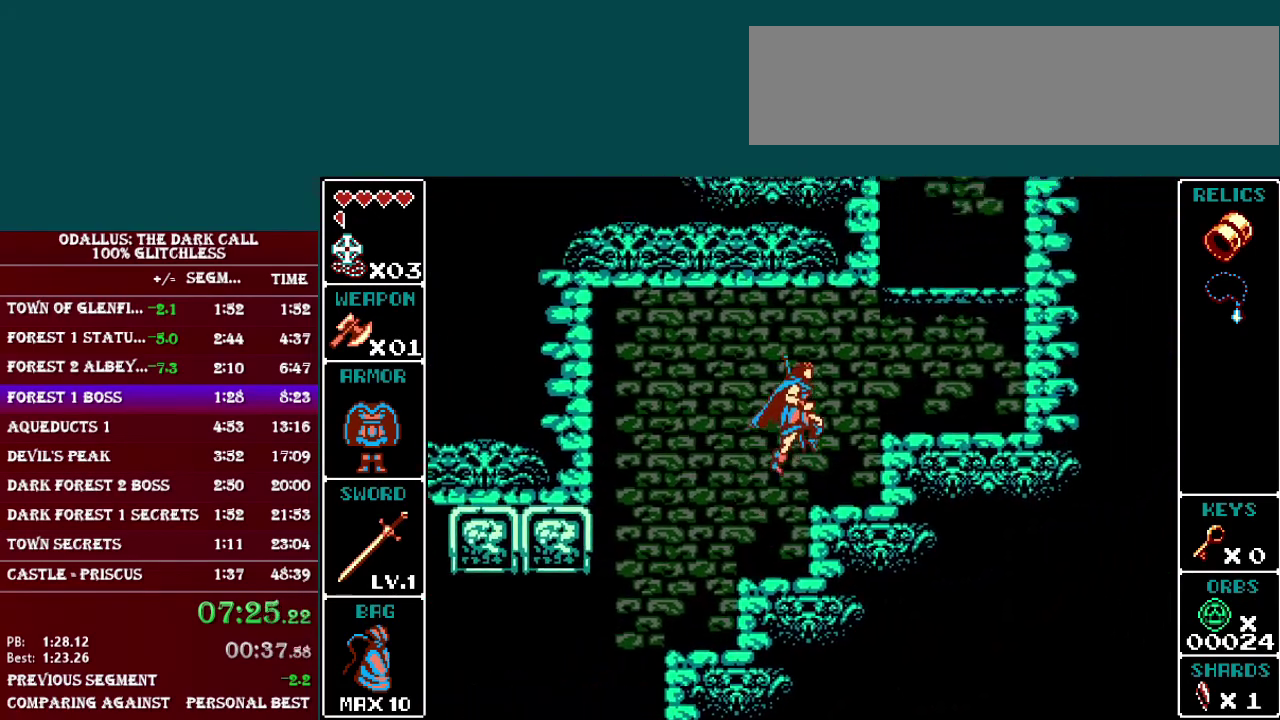
{"buttons": ["B", "DPAD_RIGHT"], "events": [[166, "B", "up"], [383, "B", "down"]]}
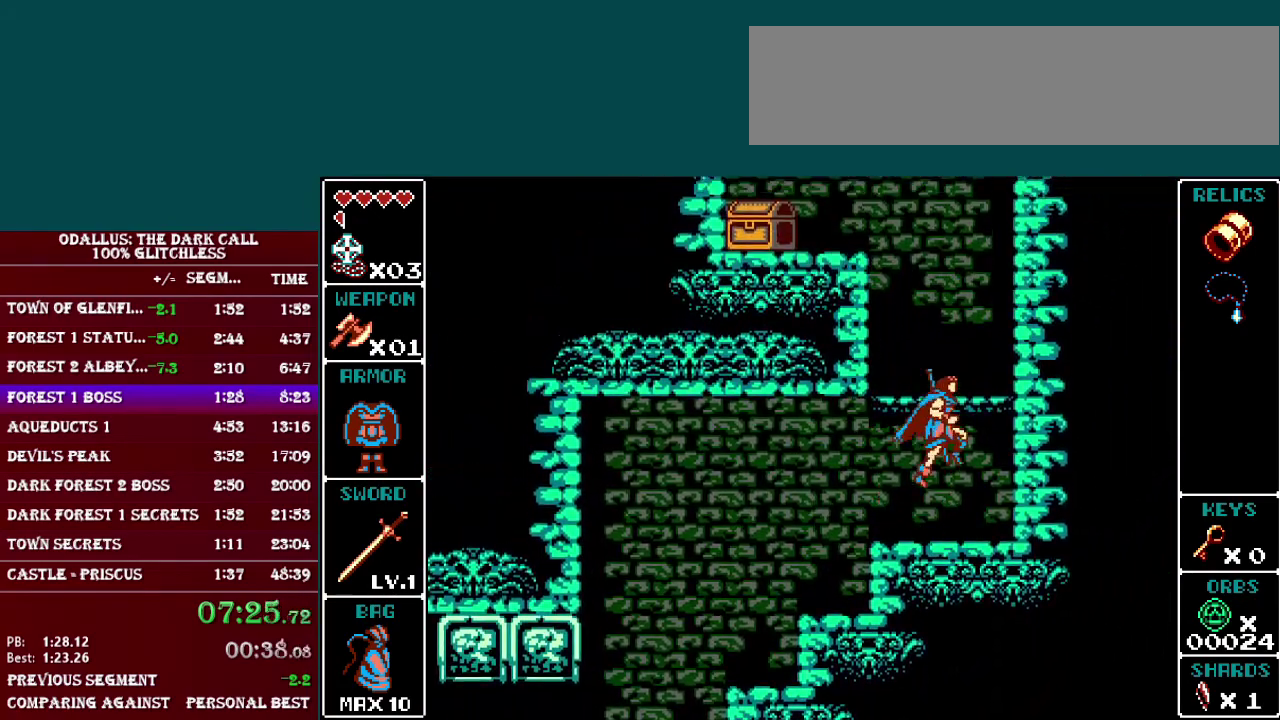
{"buttons": ["B", "Y", "DPAD_LEFT"], "events": [[33, "DPAD_RIGHT", "up"], [167, "B", "up"], [167, "DPAD_LEFT", "down"], [417, "B", "down"], [467, "Y", "down"]]}
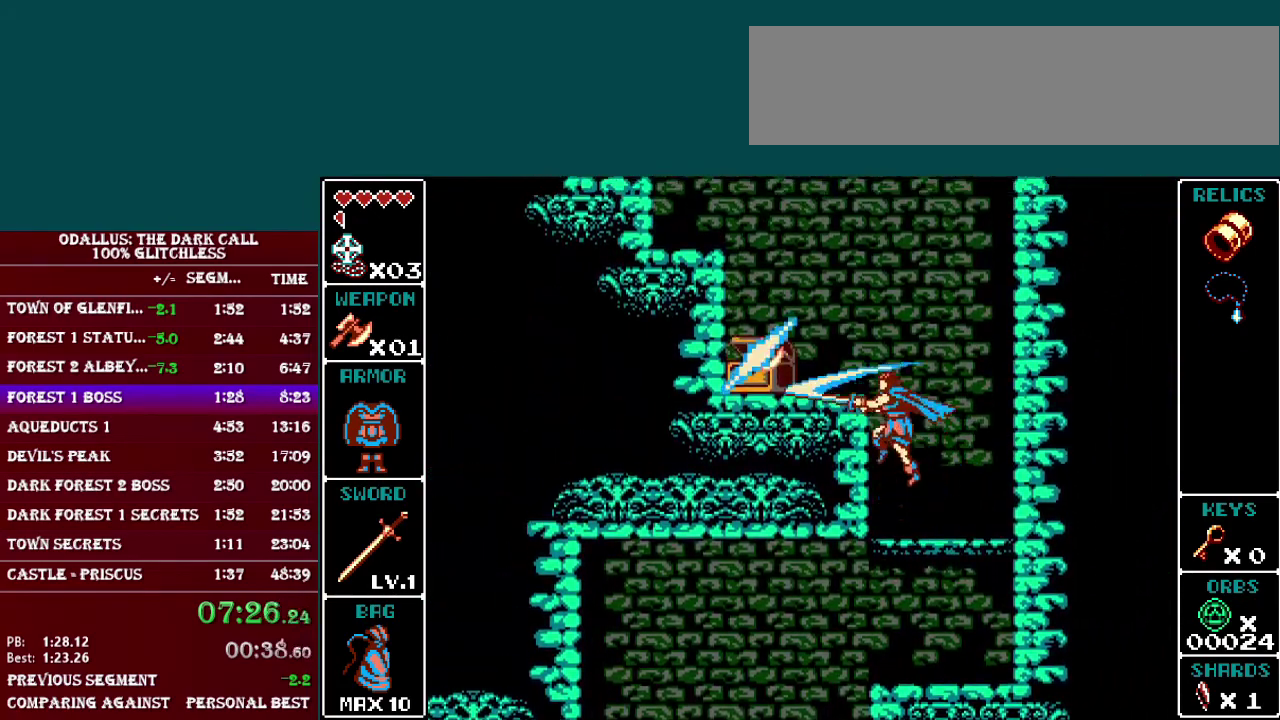
{"buttons": ["B", "DPAD_LEFT"], "events": [[216, "Y", "up"], [233, "B", "up"], [433, "B", "down"]]}
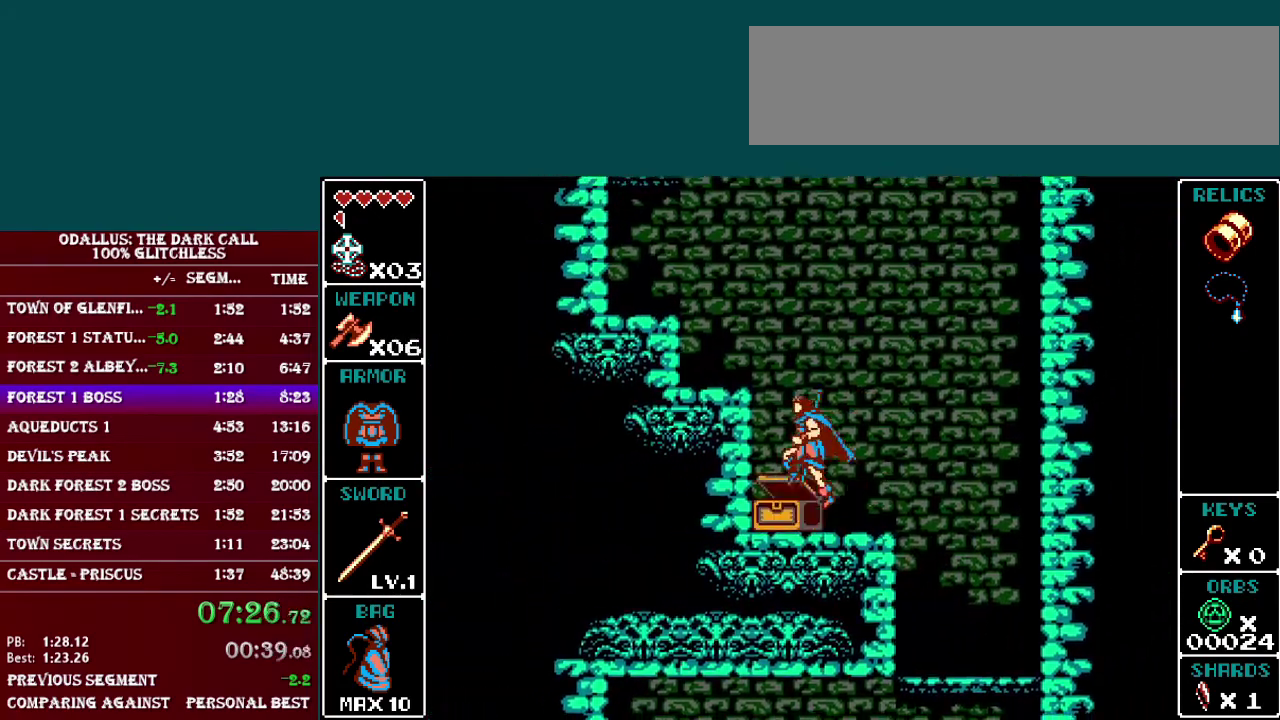
{"buttons": ["B", "DPAD_LEFT"], "events": [[234, "B", "up"], [317, "DPAD_LEFT", "up"], [467, "B", "down"], [467, "DPAD_LEFT", "down"]]}
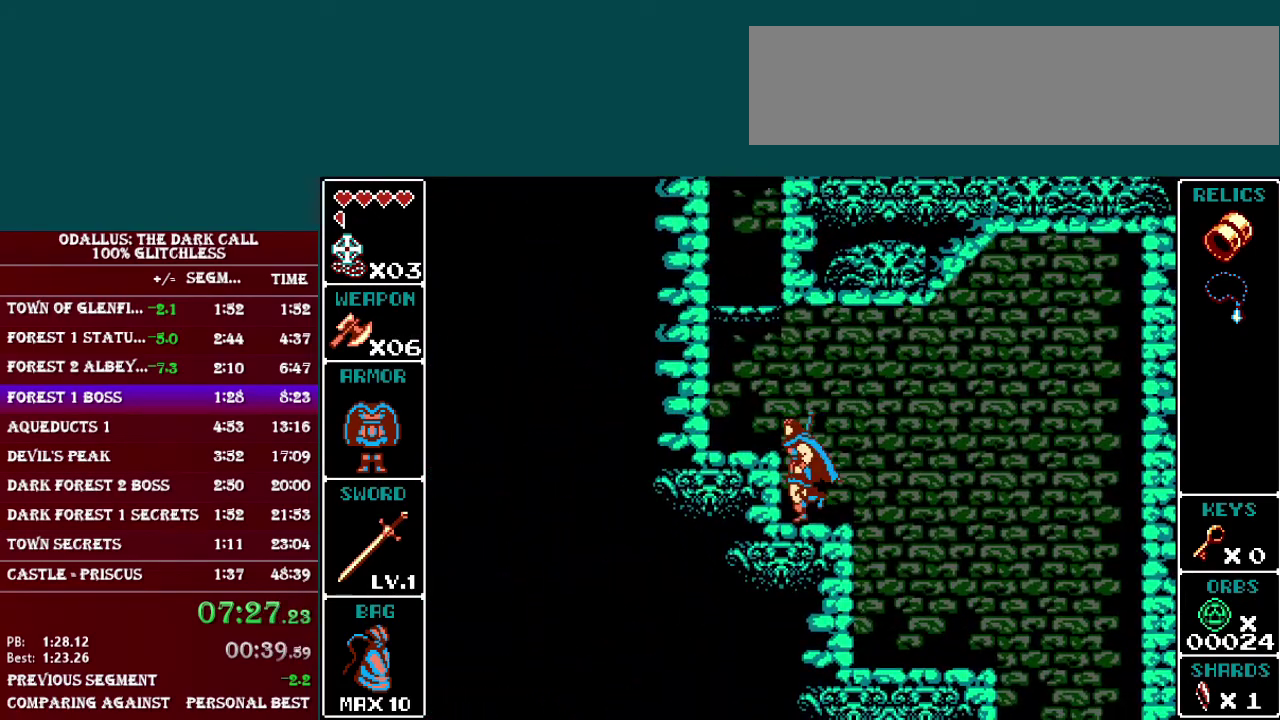
{"buttons": ["B"], "events": [[116, "B", "up"], [266, "DPAD_LEFT", "up"], [367, "B", "down"]]}
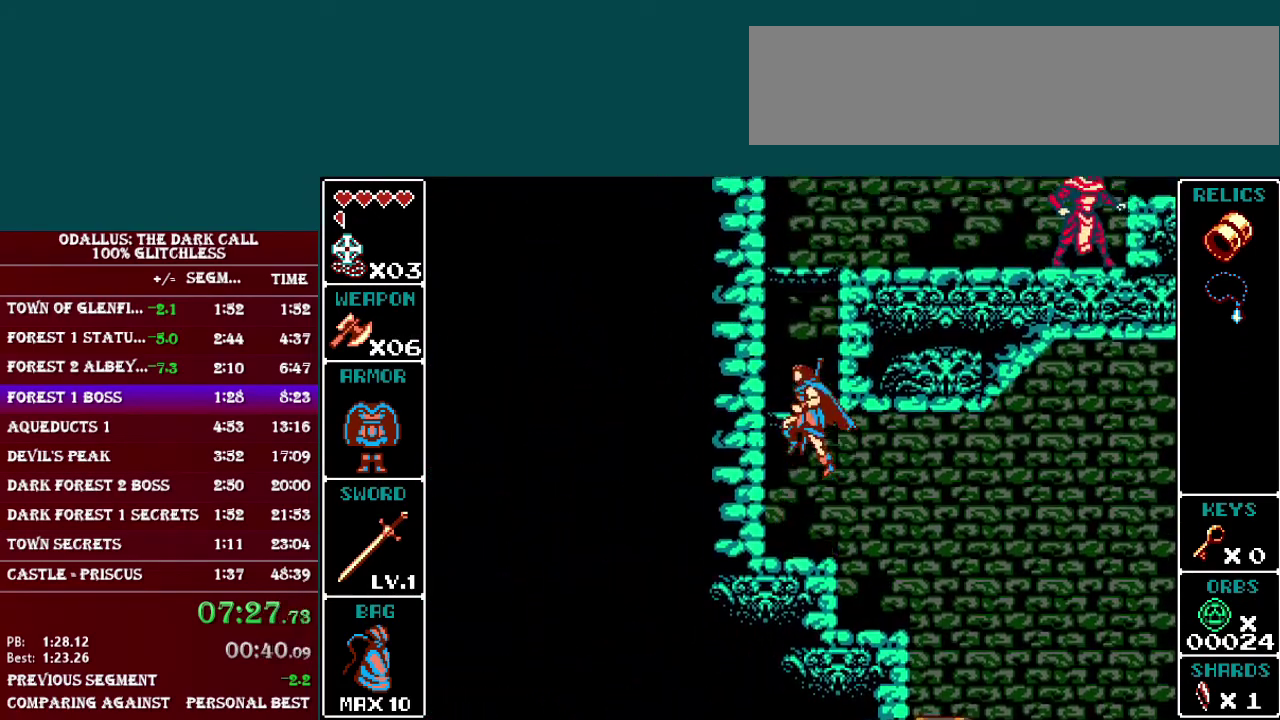
{"buttons": ["B", "DPAD_RIGHT"], "events": [[167, "B", "up"], [417, "B", "down"], [434, "DPAD_RIGHT", "down"]]}
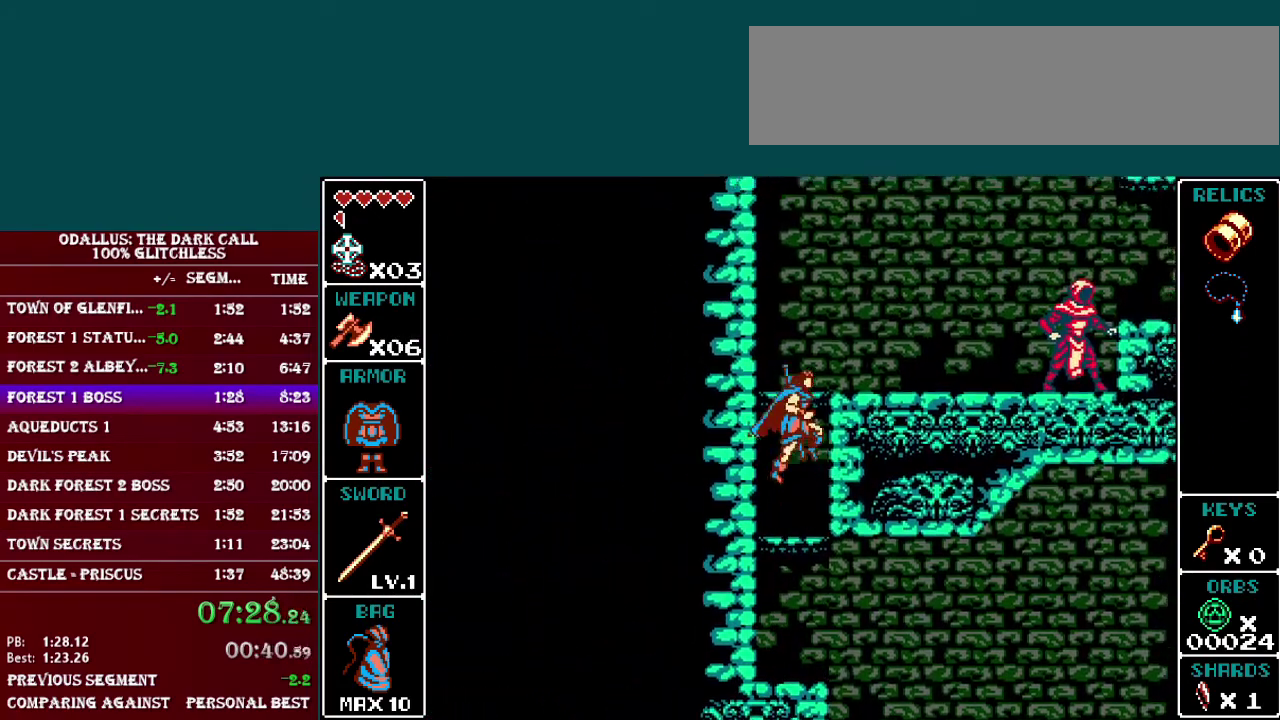
{"buttons": ["DPAD_RIGHT"], "events": [[216, "B", "up"]]}
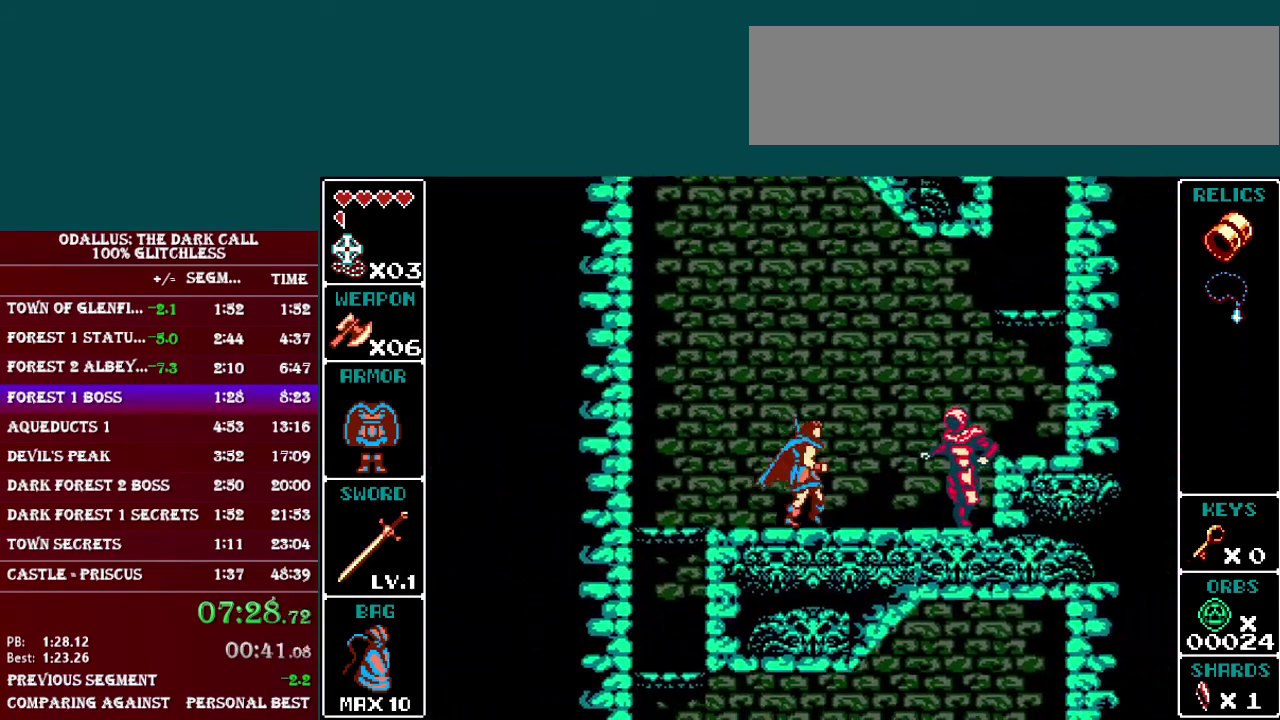
{"buttons": ["B", "DPAD_RIGHT"], "events": [[117, "B", "down"]]}
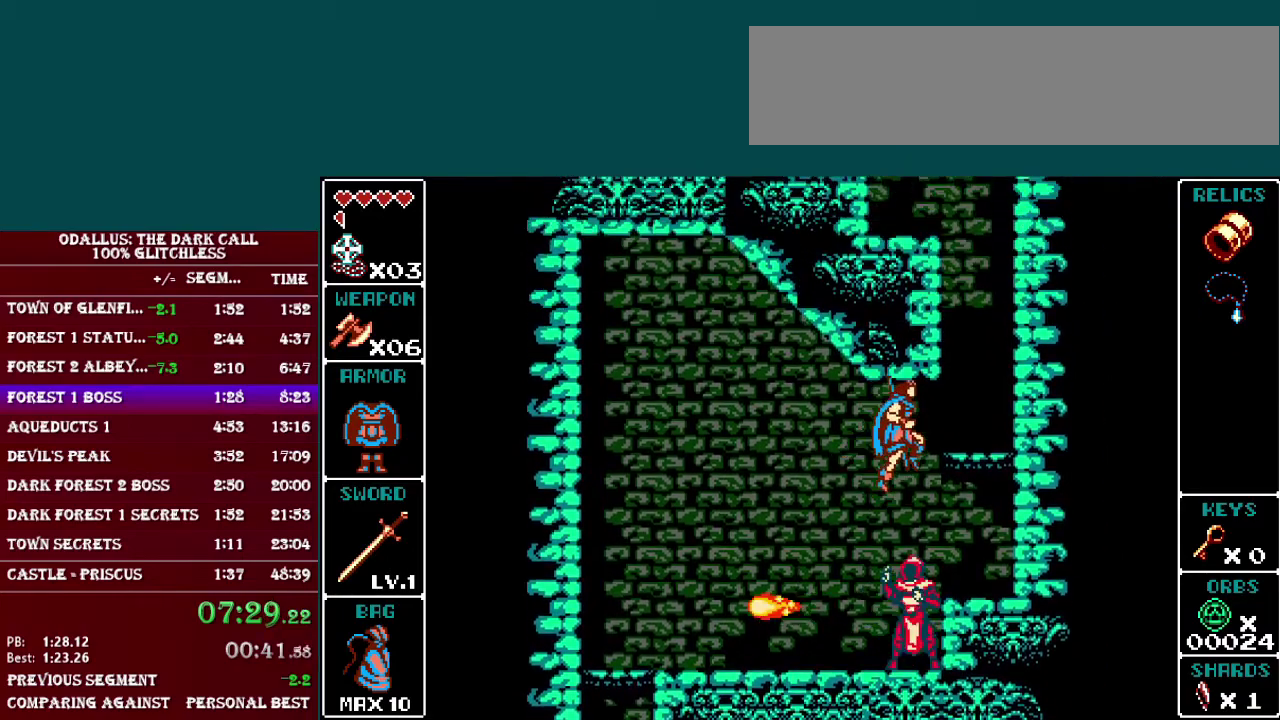
{"buttons": ["B"], "events": [[33, "B", "up"], [266, "DPAD_RIGHT", "up"], [317, "B", "down"]]}
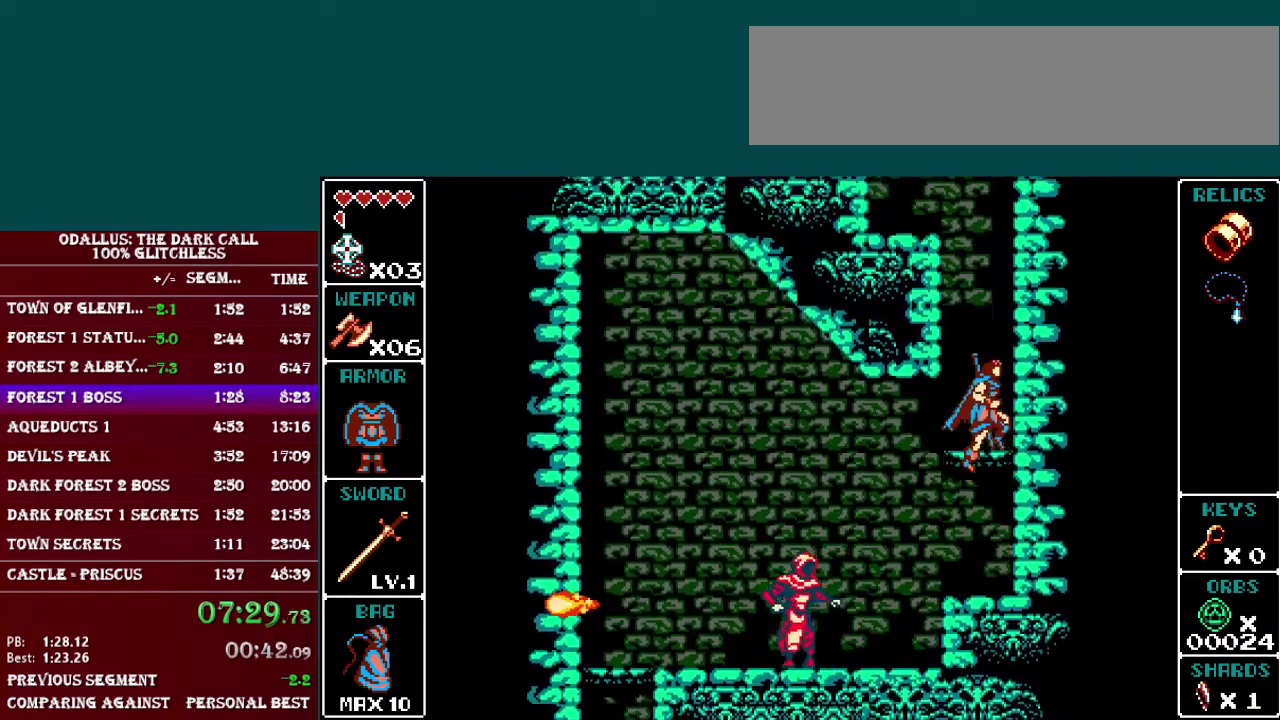
{"buttons": ["B", "DPAD_LEFT"], "events": [[117, "B", "up"], [317, "B", "down"], [317, "DPAD_LEFT", "down"]]}
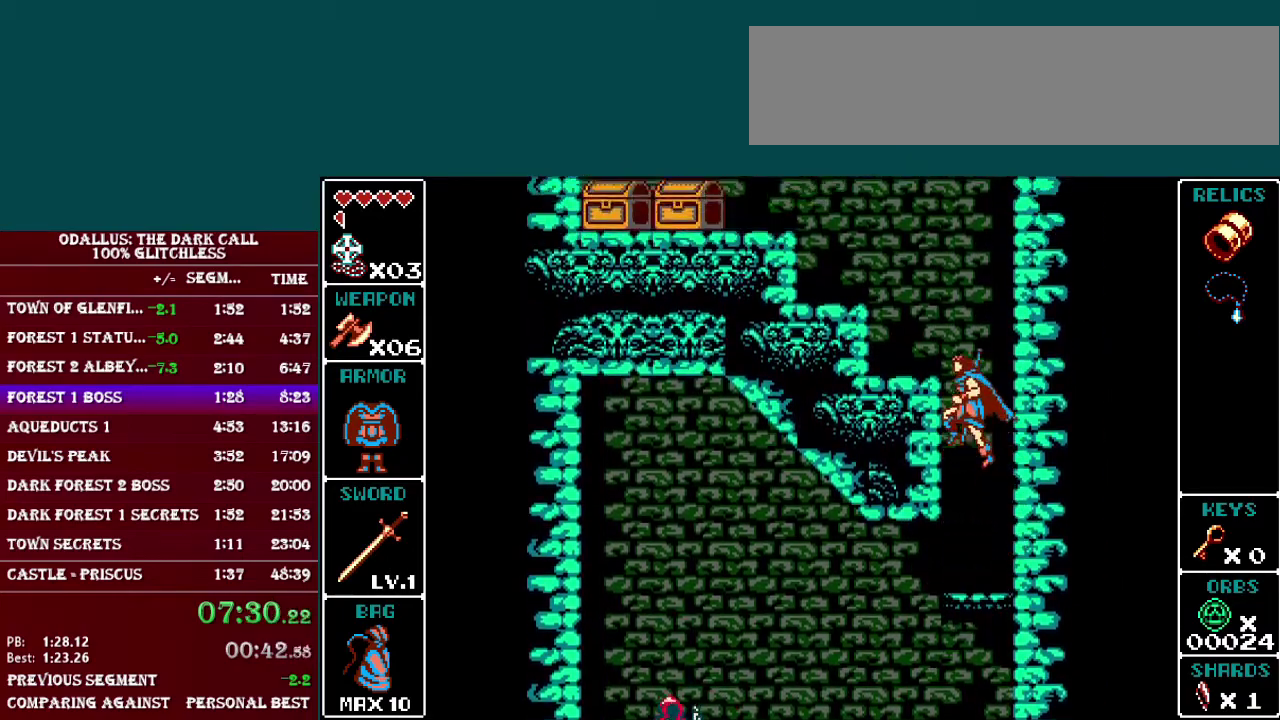
{"buttons": ["DPAD_LEFT"], "events": [[66, "B", "up"], [183, "B", "down"], [283, "B", "up"], [367, "B", "down"], [417, "B", "up"]]}